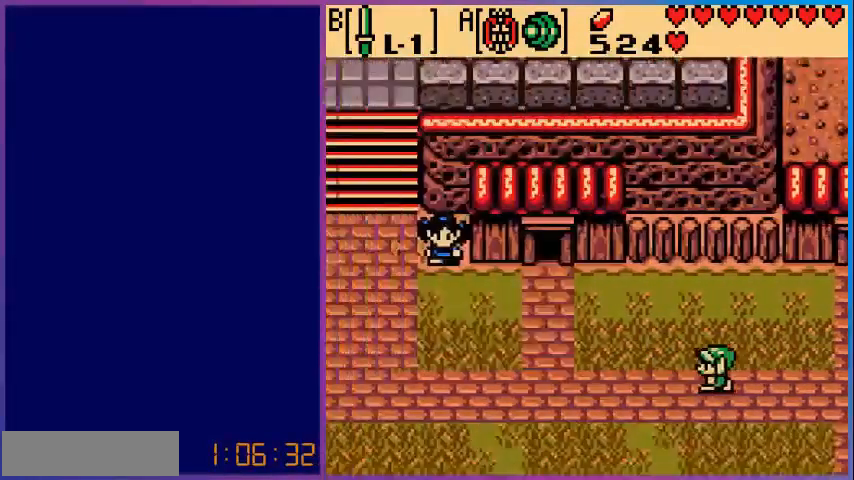
Gameplay with a controller (Nintendo layout); each line is a JSON object with the inputs held at the frame after it. "events" lists button and stick changes between this image and that frame as [ms after this image, input, new state], when the widget could be followed in between. Not read: L3 R3.
{"buttons": ["DPAD_LEFT"], "events": [[320, "DPAD_LEFT", "down"]]}
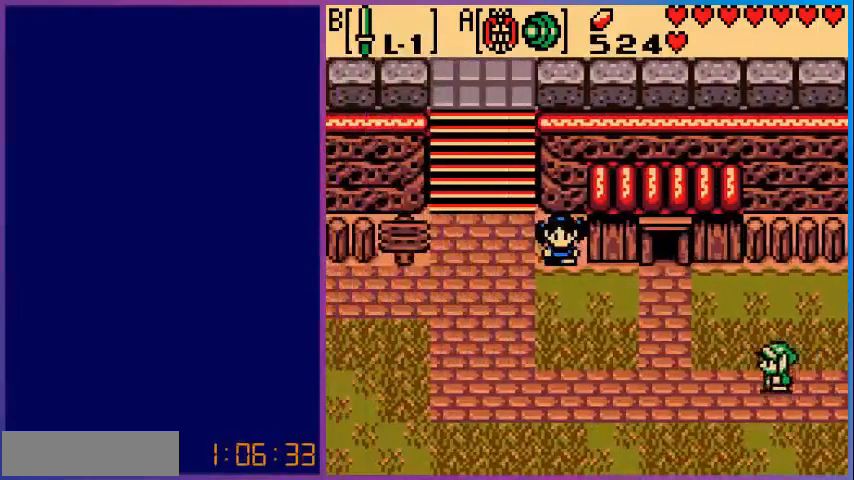
{"buttons": ["DPAD_UP", "DPAD_LEFT"], "events": [[240, "DPAD_UP", "down"]]}
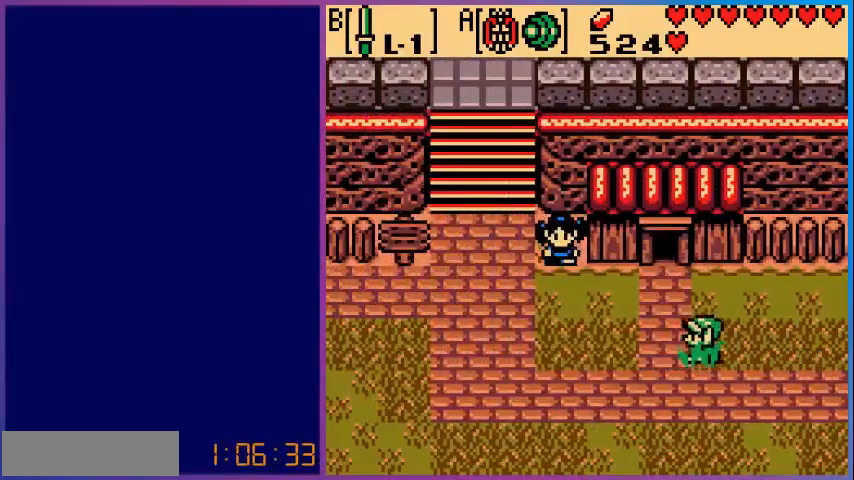
{"buttons": ["DPAD_UP"], "events": [[280, "DPAD_LEFT", "up"]]}
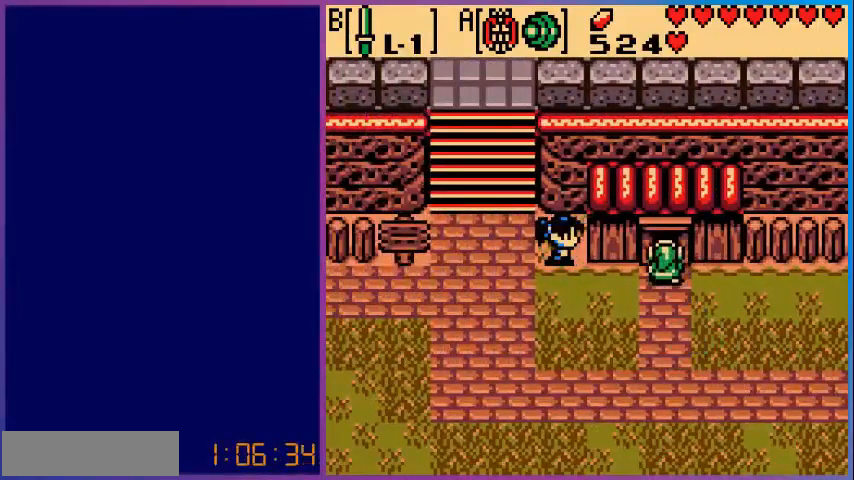
{"buttons": [], "events": [[360, "DPAD_UP", "up"]]}
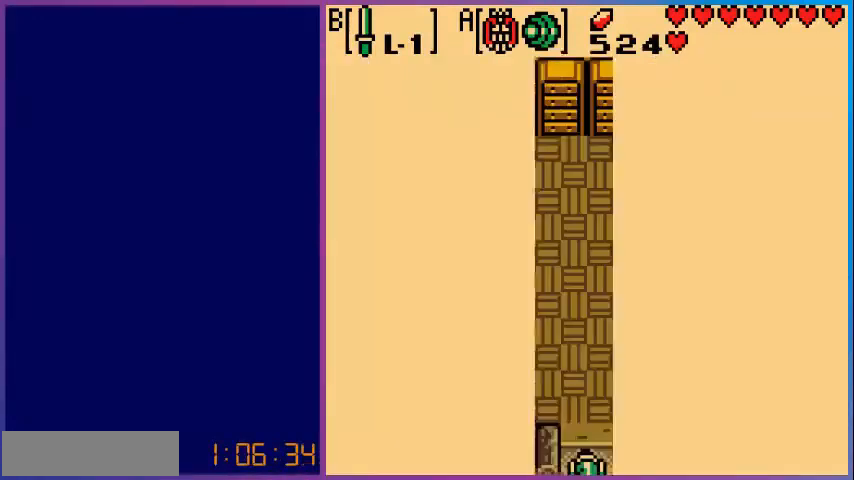
{"buttons": [], "events": []}
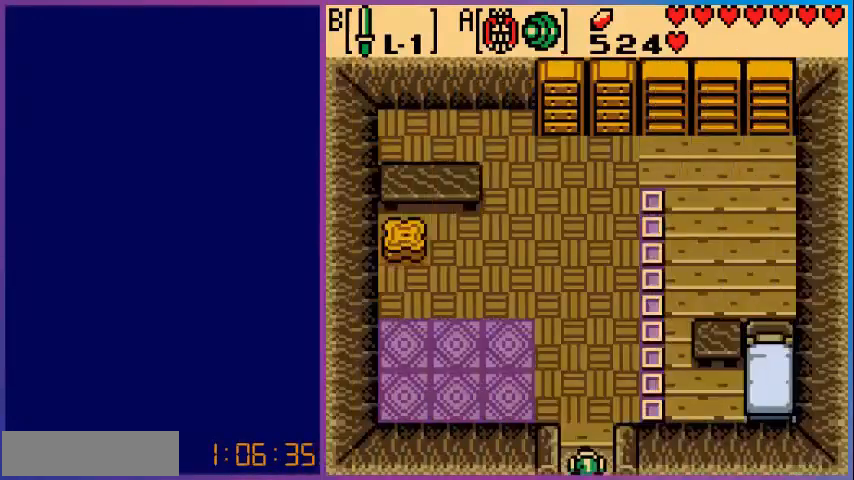
{"buttons": ["DPAD_DOWN"], "events": [[240, "DPAD_DOWN", "down"]]}
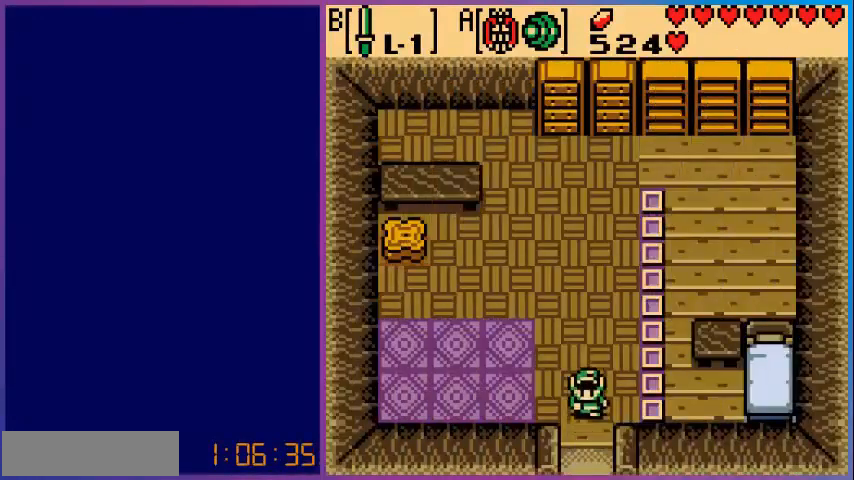
{"buttons": [], "events": [[480, "DPAD_DOWN", "up"]]}
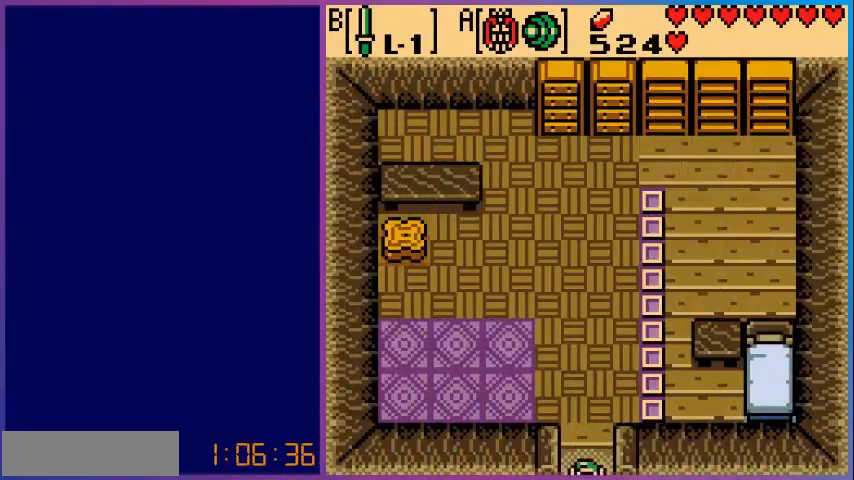
{"buttons": [], "events": []}
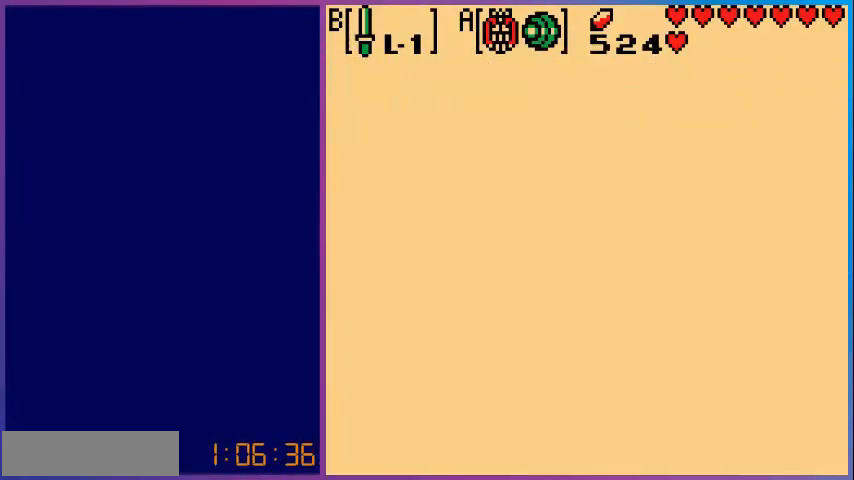
{"buttons": ["DPAD_DOWN"], "events": [[160, "DPAD_DOWN", "down"]]}
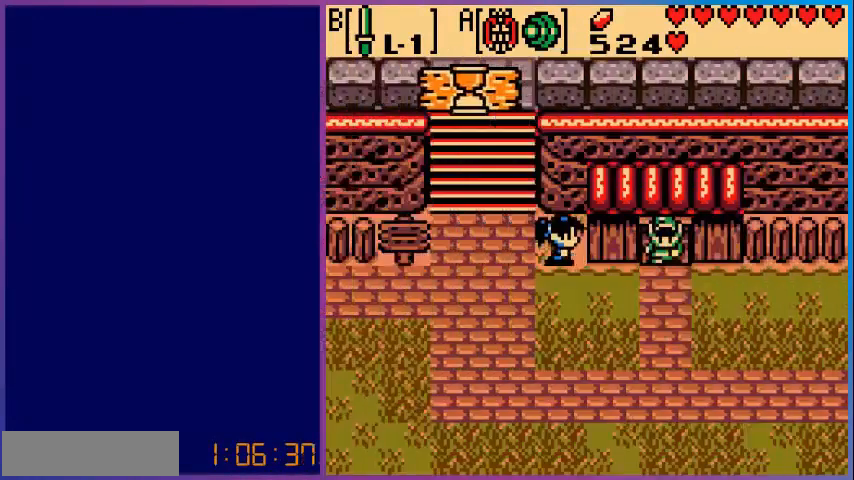
{"buttons": ["DPAD_DOWN", "DPAD_LEFT"], "events": [[160, "DPAD_LEFT", "down"], [280, "DPAD_DOWN", "up"], [440, "DPAD_DOWN", "down"]]}
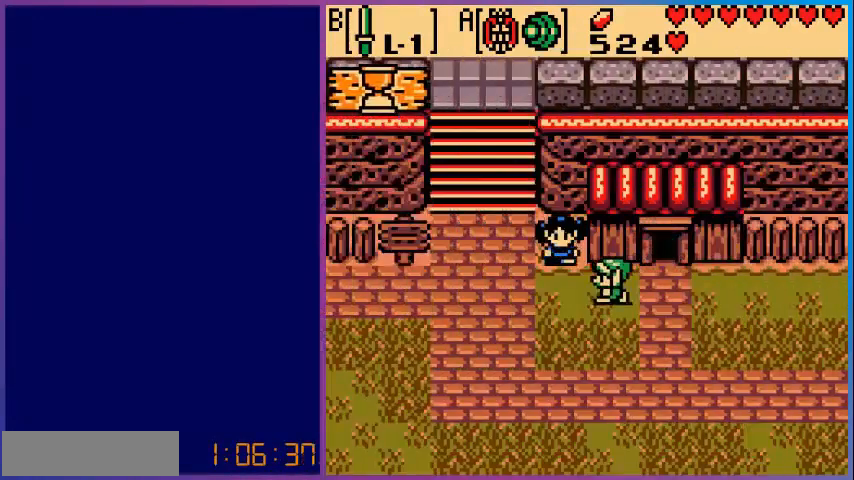
{"buttons": ["DPAD_LEFT"], "events": [[40, "DPAD_DOWN", "up"]]}
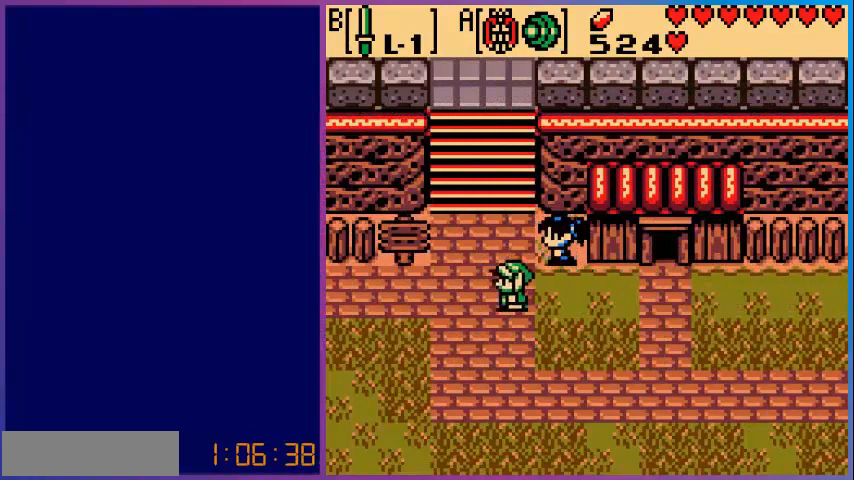
{"buttons": ["DPAD_LEFT"], "events": []}
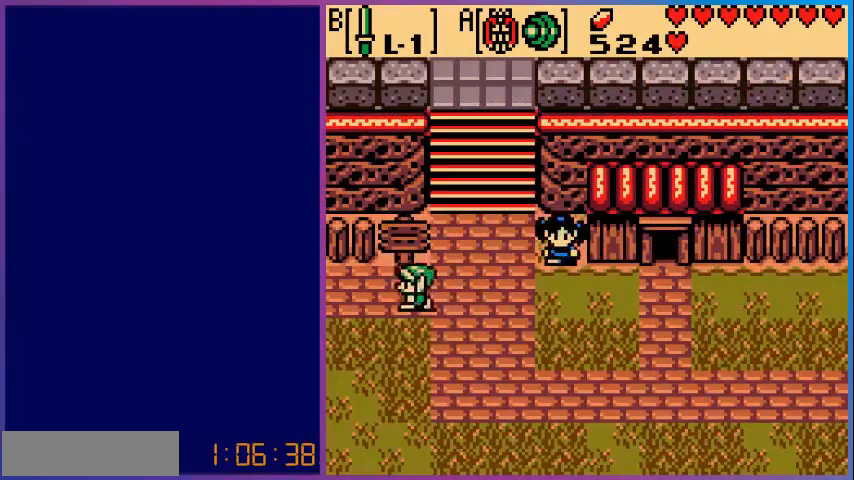
{"buttons": ["DPAD_LEFT"], "events": []}
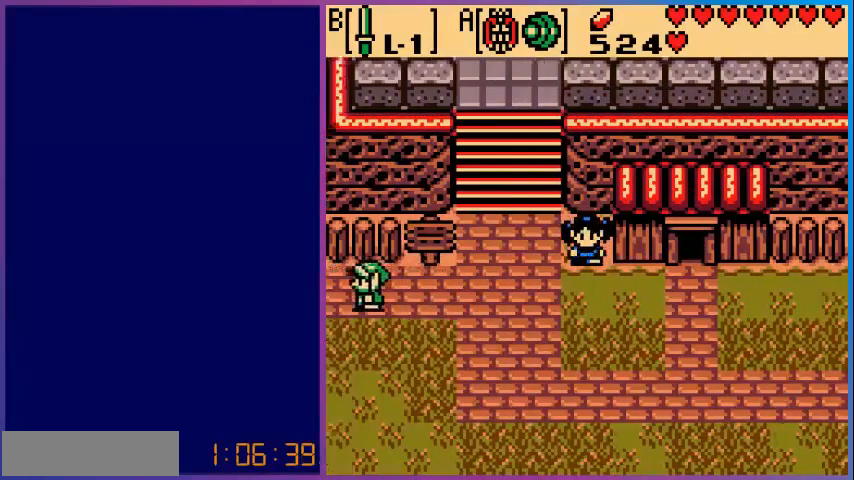
{"buttons": ["DPAD_LEFT"], "events": [[240, "DPAD_LEFT", "up"], [480, "DPAD_LEFT", "down"]]}
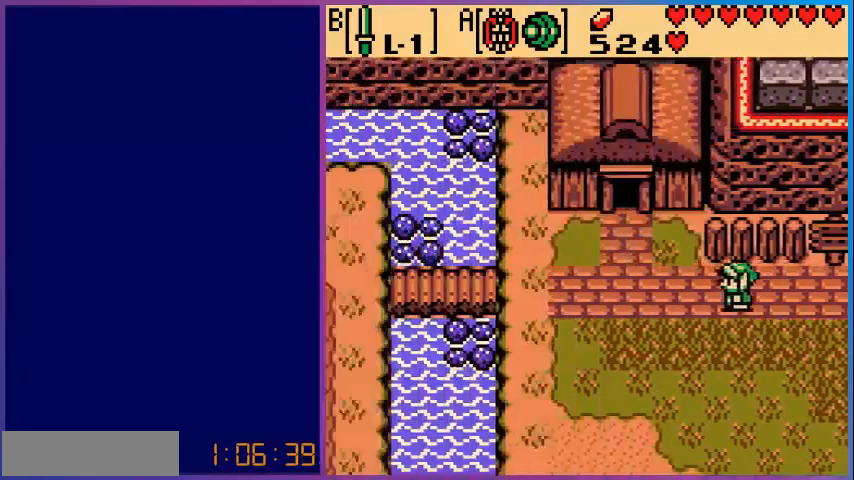
{"buttons": ["DPAD_UP", "DPAD_LEFT"], "events": [[440, "DPAD_UP", "down"]]}
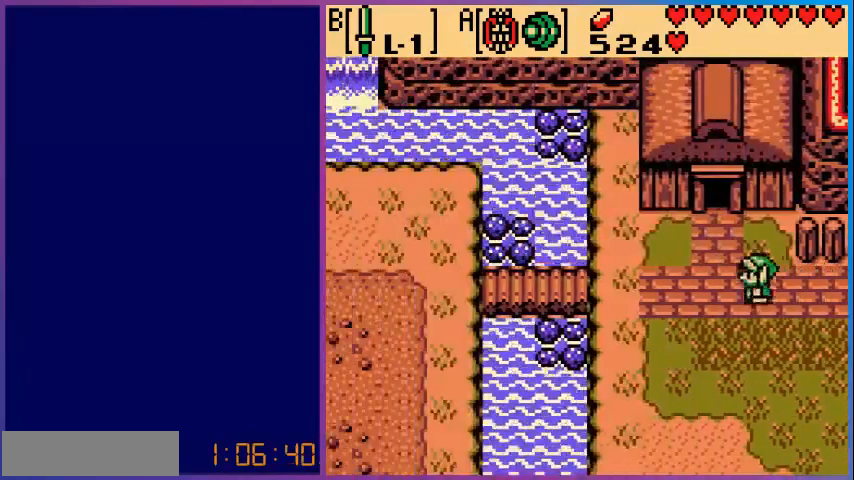
{"buttons": ["DPAD_UP"], "events": [[280, "DPAD_LEFT", "up"]]}
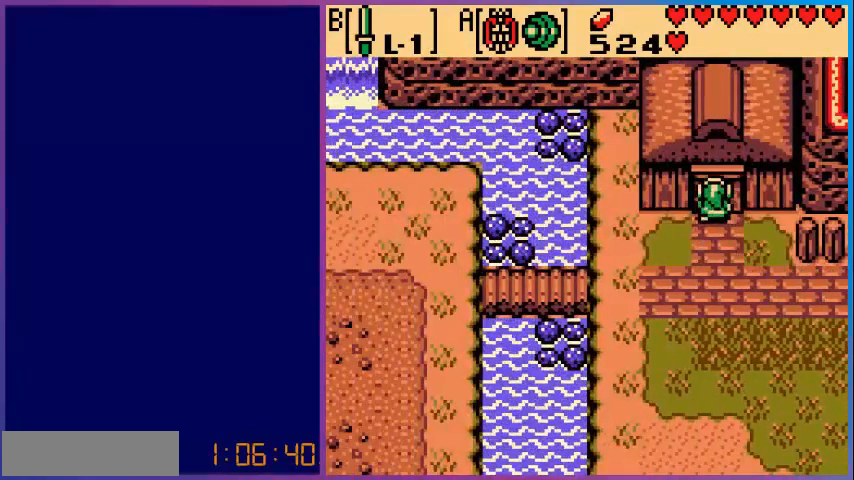
{"buttons": [], "events": [[360, "DPAD_UP", "up"]]}
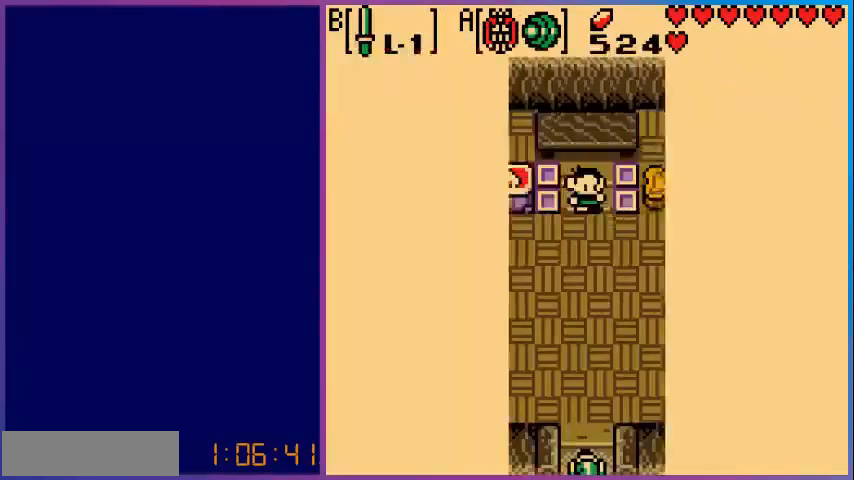
{"buttons": [], "events": []}
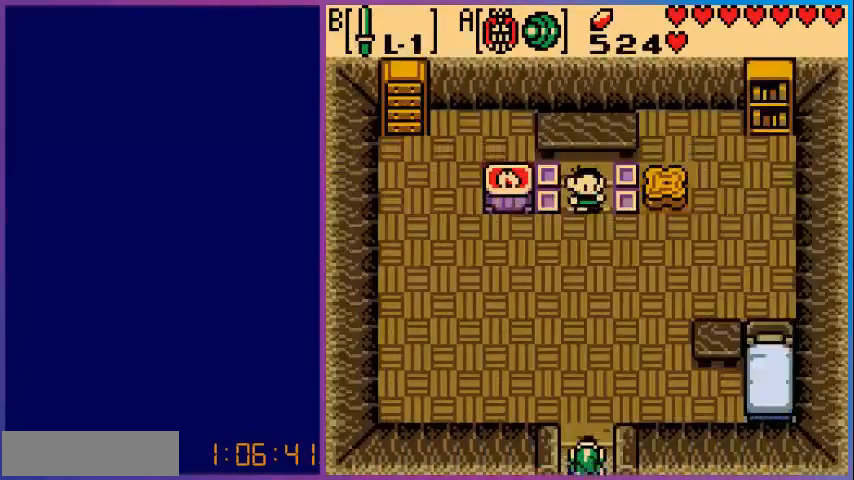
{"buttons": ["DPAD_UP"], "events": [[440, "DPAD_UP", "down"]]}
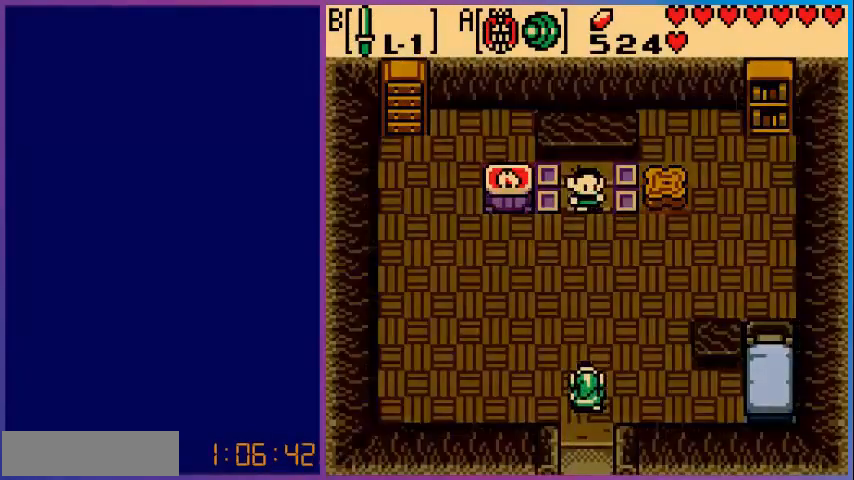
{"buttons": ["DPAD_UP"], "events": []}
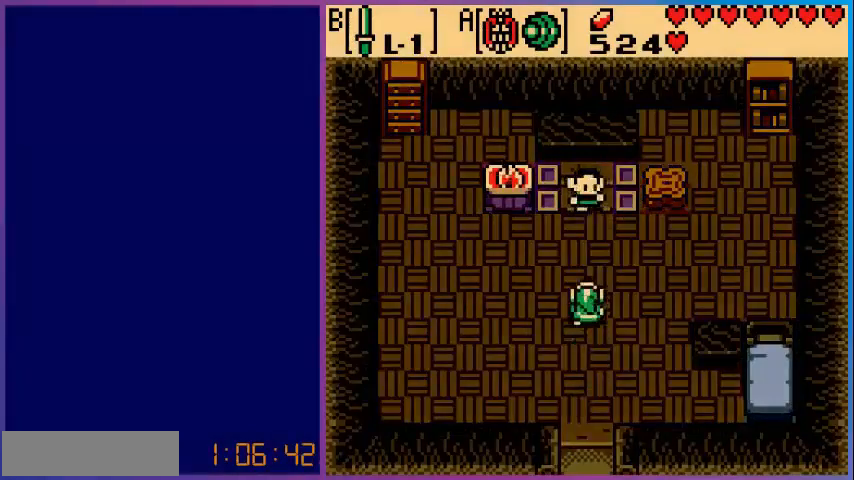
{"buttons": ["DPAD_UP"], "events": [[200, "DPAD_UP", "up"], [440, "DPAD_UP", "down"]]}
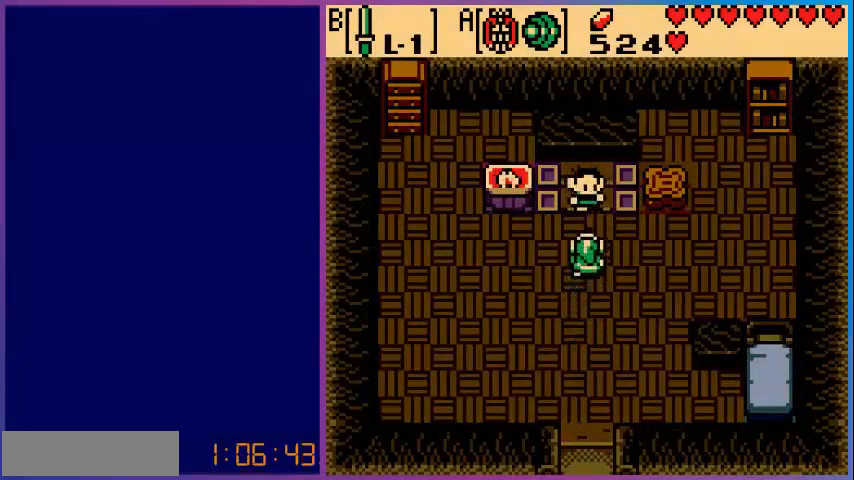
{"buttons": ["A"], "events": [[240, "A", "down"], [240, "DPAD_UP", "up"], [400, "A", "up"], [480, "A", "down"]]}
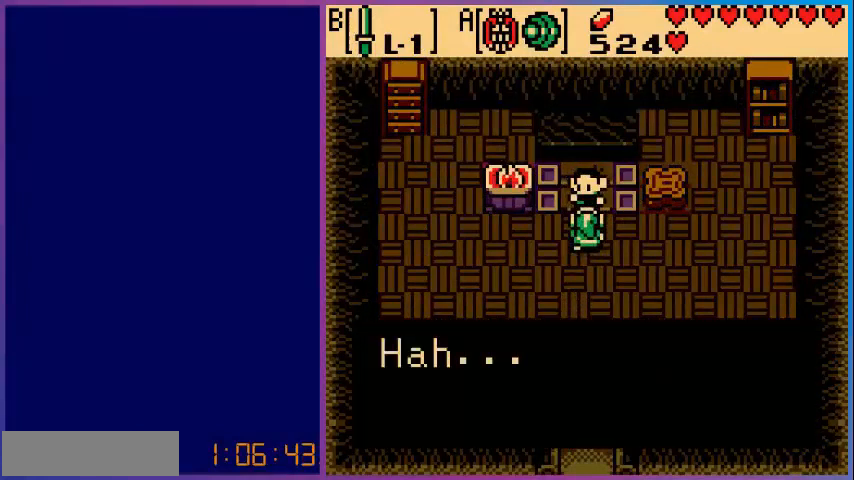
{"buttons": [], "events": [[200, "A", "up"]]}
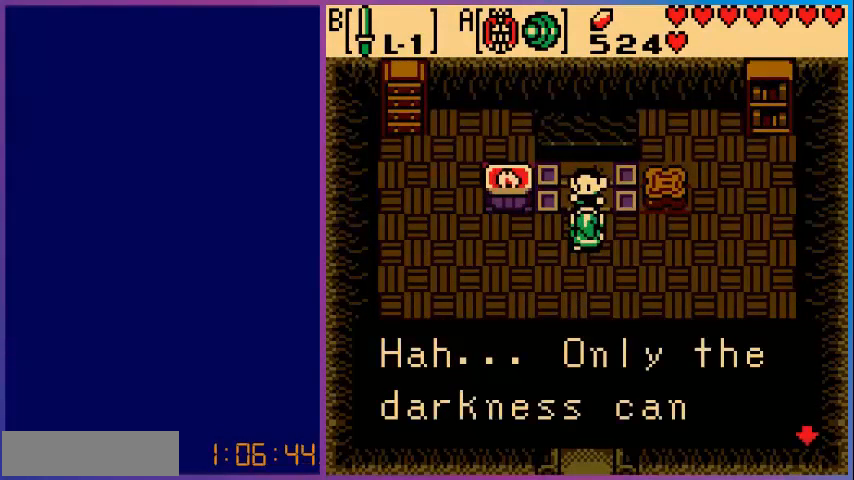
{"buttons": ["A"], "events": [[160, "A", "down"], [280, "A", "up"], [400, "A", "down"]]}
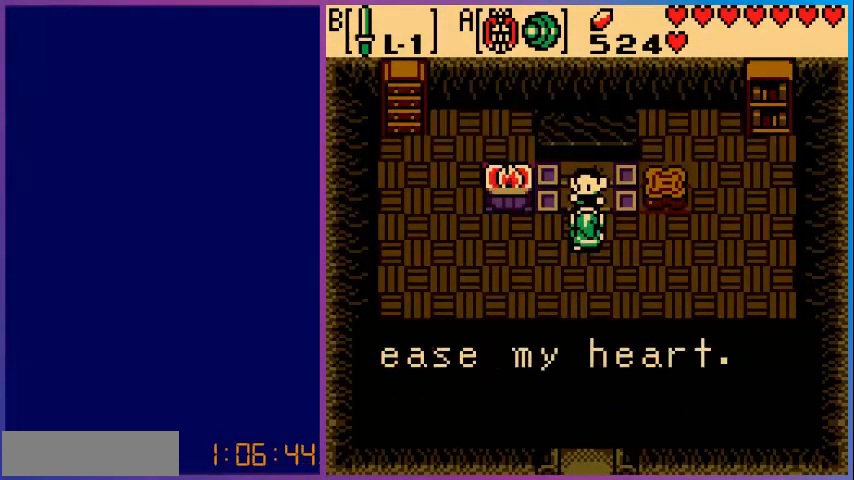
{"buttons": [], "events": [[80, "A", "up"], [280, "A", "down"], [400, "A", "up"]]}